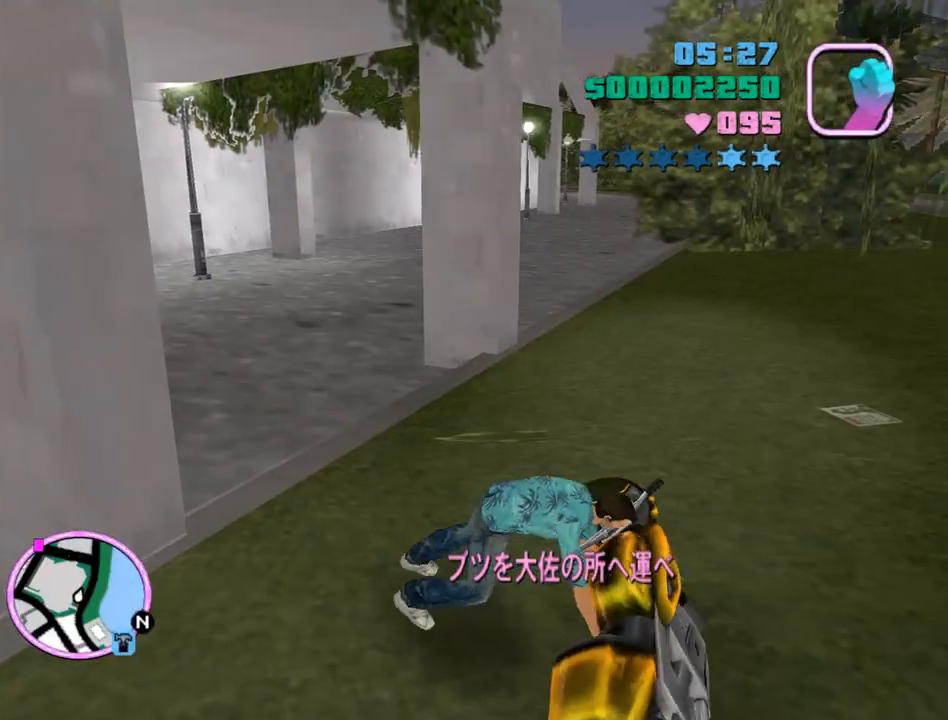
Gameplay with keyboard and mouse; each line is a JSON object with the keys and mouse buttons held at the frame after it. "events" lists presses ("down") and releases ("up") of "a", "alt", "c", "caps_lock", "ctrl", "d", "e", "escape", "f", "f1", "f2", "f3", "num6", "num9", "q", "return", "s", "shift", "space", "tab", "v", "w", "mouse_left", "mouse_wheel" and "mouse_right" between this image and that frame as [ms after this image, input, new state], when the widget could be followed in between. "mouse_left", "mouse_wheel", "mouse_right" = the "left", "wheel", "right" buttons of the "mouse" list. No other keys are recorded. "wheel" means that the mouse wheel is clicked or scrolled. Mouse movement is not recorded.
{"keys": ["w"], "mouse": ["right"], "events": [[433, "mouse_right", "down"]]}
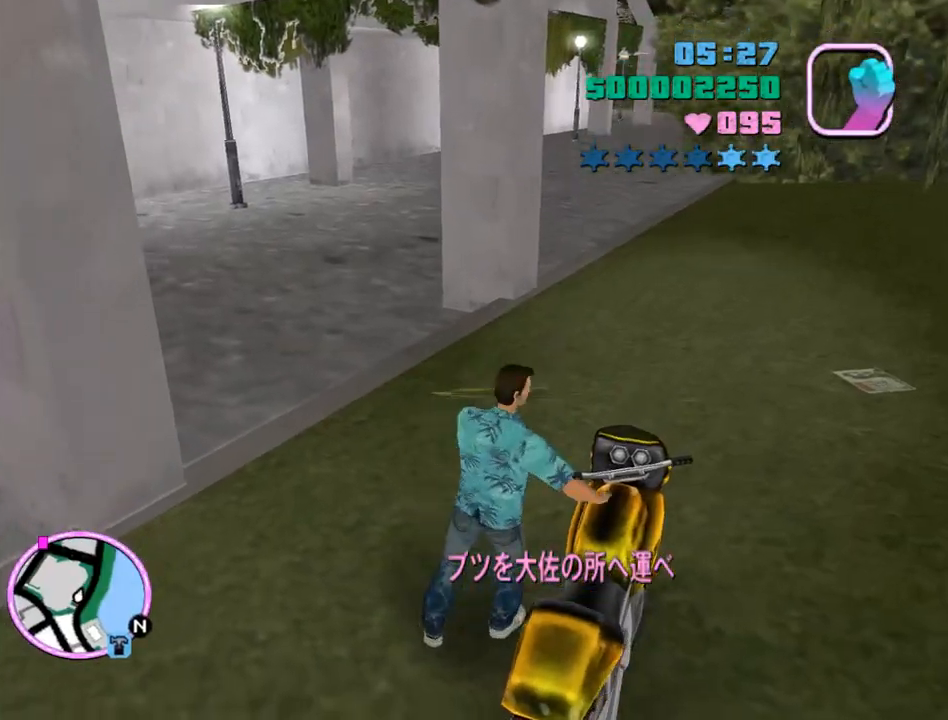
{"keys": ["w"], "mouse": ["right"], "events": []}
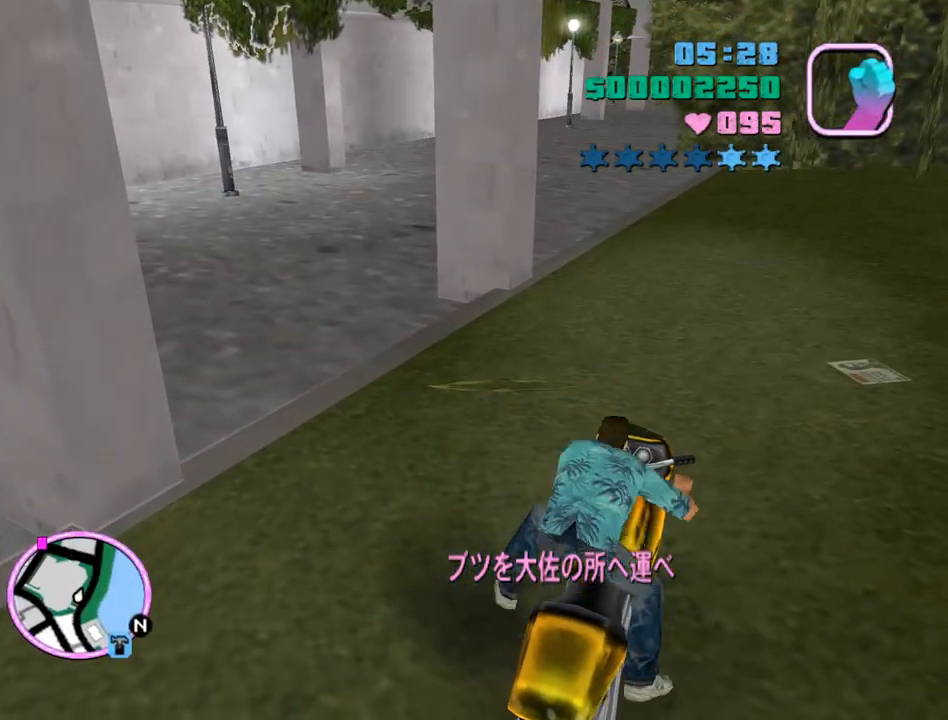
{"keys": ["w"], "mouse": [], "events": [[400, "a", "down"], [500, "a", "up"], [500, "mouse_right", "up"]]}
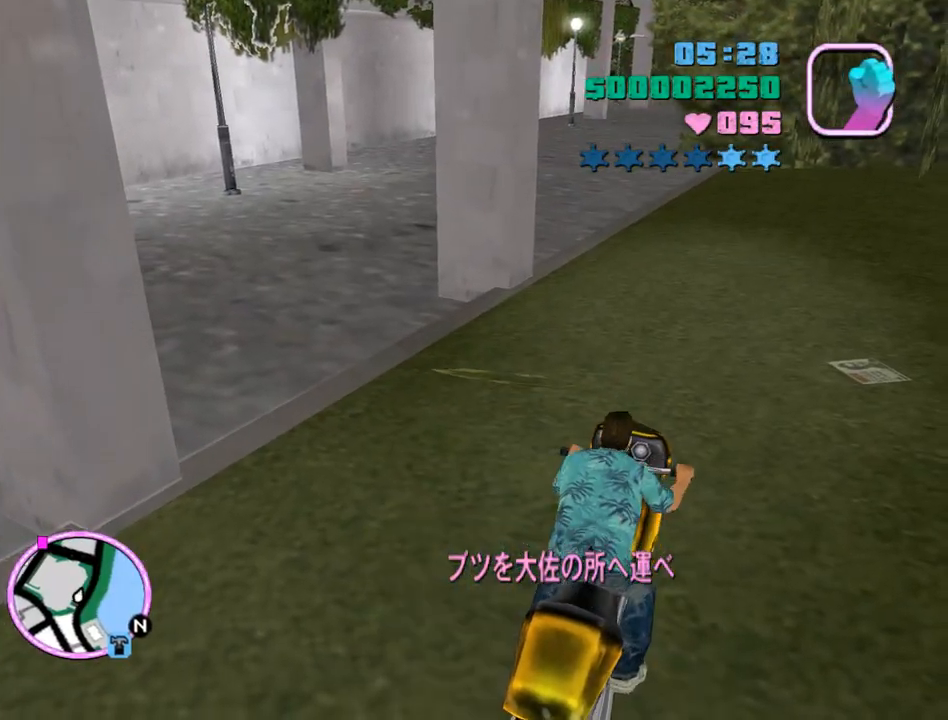
{"keys": ["w"], "mouse": ["right"], "events": [[67, "mouse_right", "down"], [133, "mouse_right", "up"], [233, "mouse_right", "down"], [300, "mouse_right", "up"], [333, "a", "down"], [333, "mouse_right", "down"], [367, "a", "up"], [433, "mouse_right", "up"], [467, "mouse_right", "down"]]}
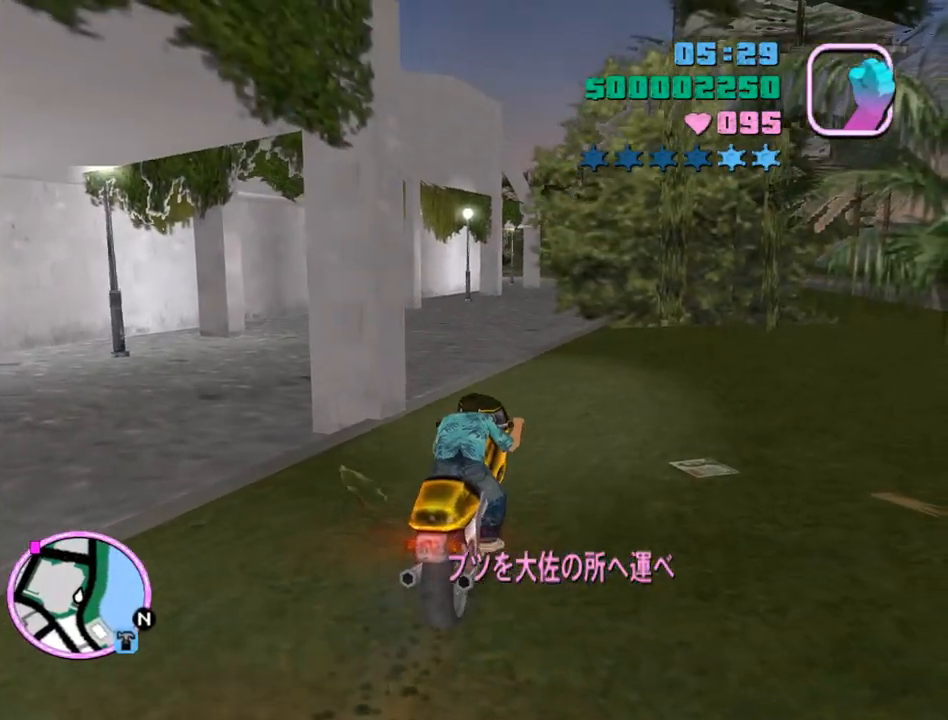
{"keys": ["w"], "mouse": [], "events": [[33, "mouse_right", "up"], [100, "mouse_right", "down"], [167, "mouse_right", "up"], [200, "mouse_right", "down"], [267, "mouse_right", "up"], [400, "mouse_right", "down"], [500, "mouse_right", "up"]]}
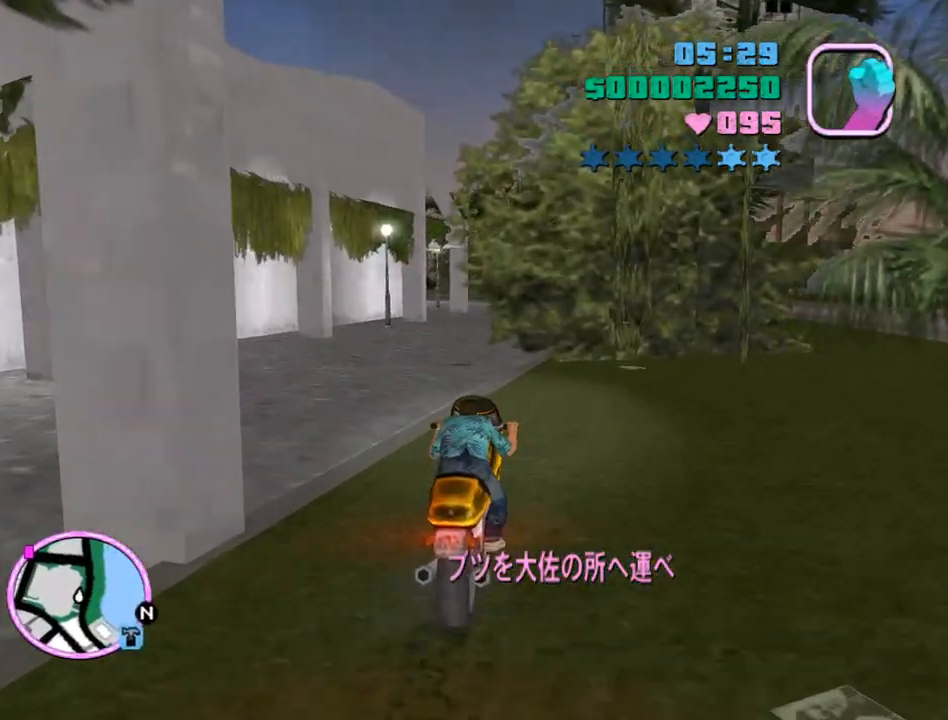
{"keys": ["w"], "mouse": [], "events": [[100, "mouse_right", "down"], [167, "a", "down"], [167, "mouse_right", "up"], [233, "a", "up"], [233, "mouse_right", "down"], [267, "mouse_right", "up"], [333, "mouse_right", "down"], [400, "mouse_right", "up"], [467, "mouse_right", "down"], [500, "mouse_right", "up"]]}
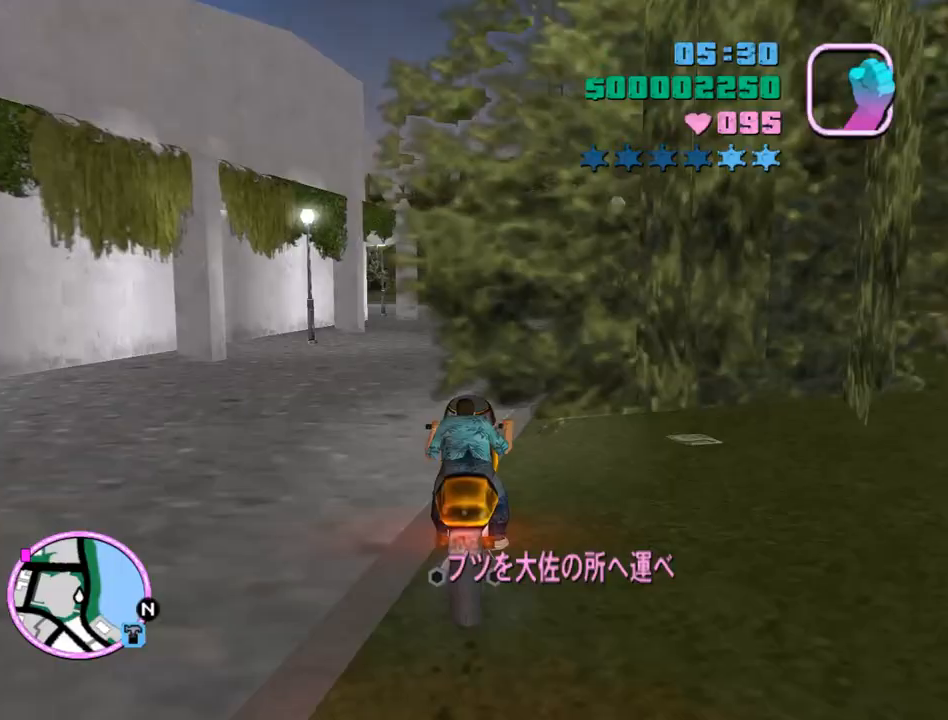
{"keys": ["w"], "mouse": ["right"], "events": [[100, "mouse_right", "down"], [133, "mouse_right", "up"], [200, "a", "down"], [200, "mouse_right", "down"], [300, "a", "up"], [300, "mouse_right", "up"], [333, "mouse_right", "down"], [367, "mouse_right", "up"], [433, "mouse_right", "down"]]}
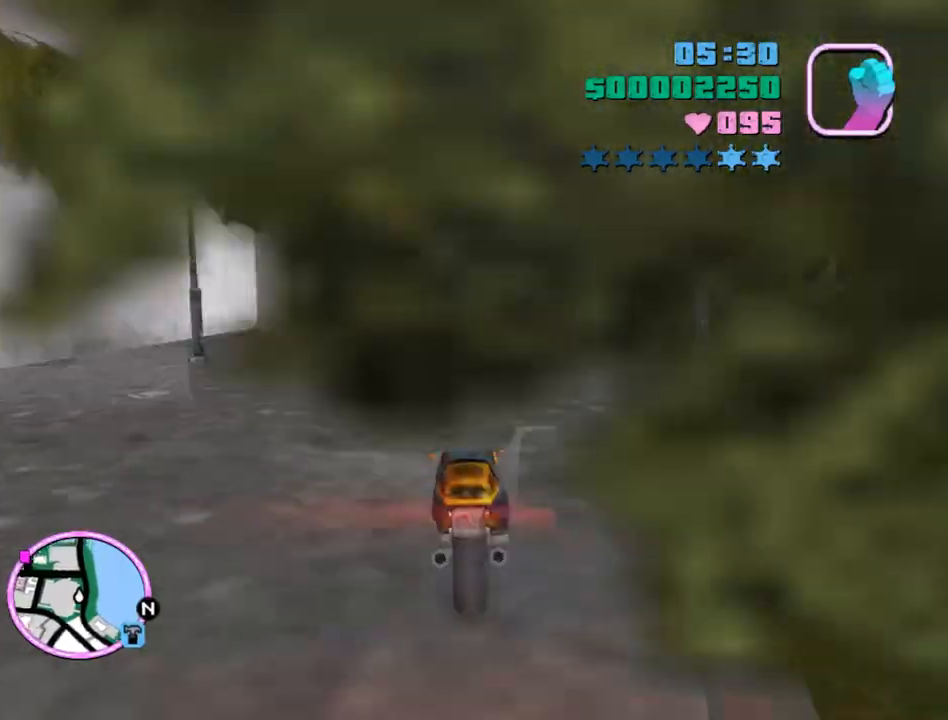
{"keys": ["a", "w"], "mouse": [], "events": [[33, "mouse_right", "up"], [67, "mouse_right", "down"], [100, "mouse_right", "up"], [200, "mouse_right", "down"], [267, "mouse_right", "up"], [300, "mouse_right", "down"], [400, "a", "down"], [400, "mouse_right", "up"]]}
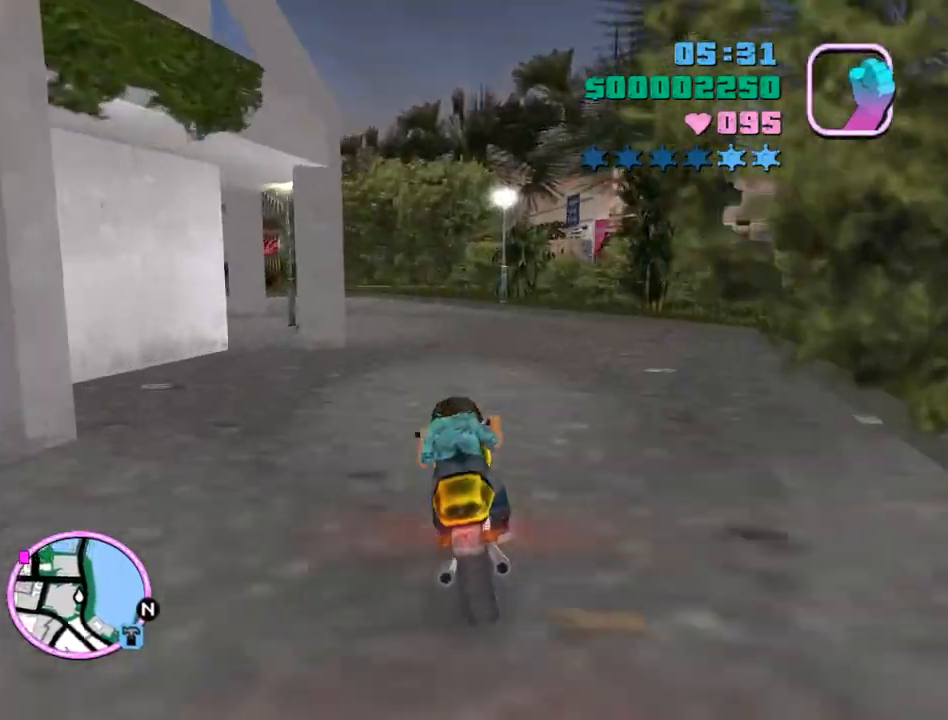
{"keys": ["a"], "mouse": [], "events": [[467, "w", "up"]]}
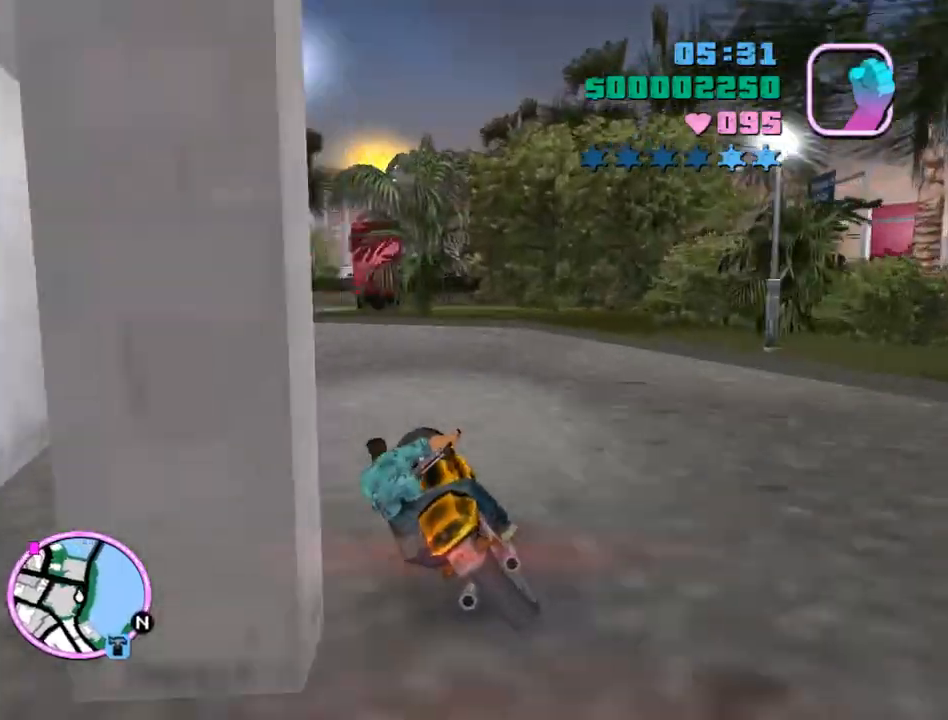
{"keys": ["a", "w"], "mouse": [], "events": [[100, "w", "down"]]}
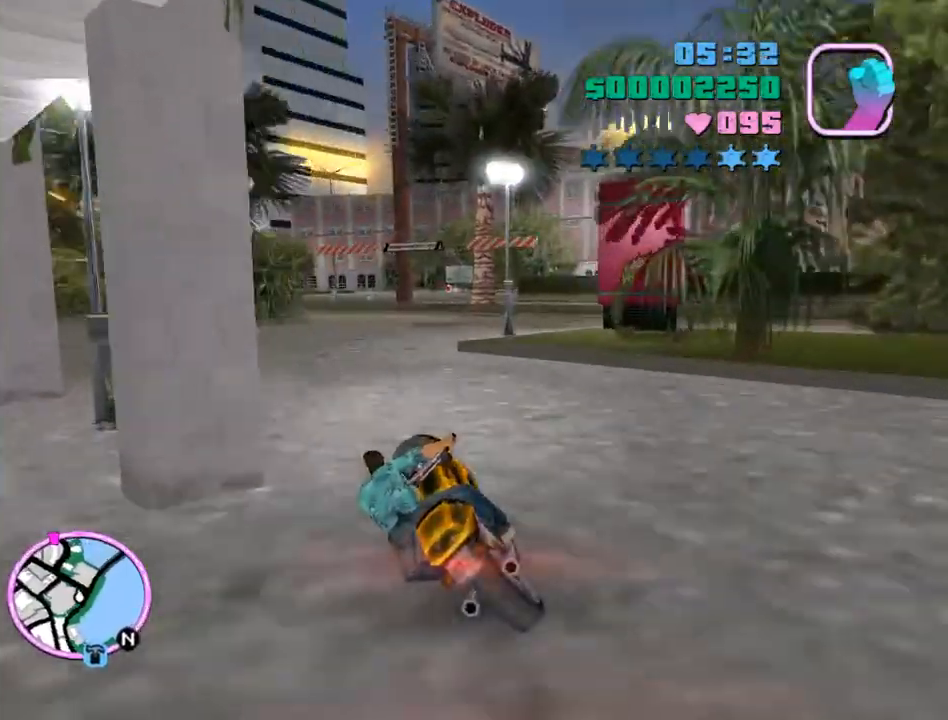
{"keys": ["a", "w"], "mouse": [], "events": [[33, "a", "up"], [67, "mouse_right", "down"], [167, "mouse_right", "up"], [200, "a", "down"], [267, "mouse_right", "down"], [300, "mouse_right", "up"]]}
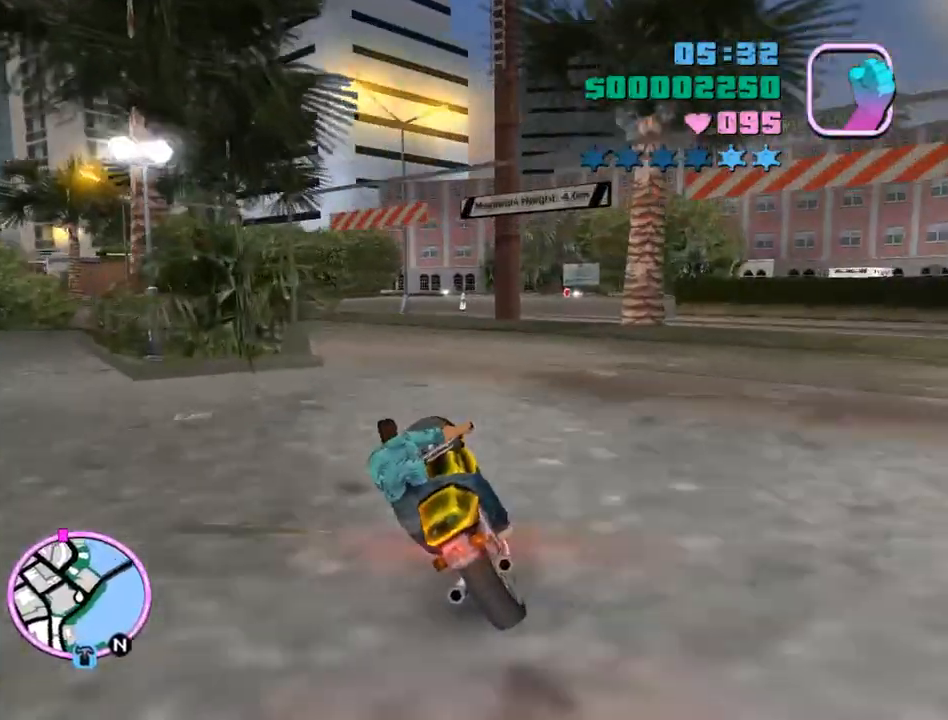
{"keys": ["s"], "mouse": [], "events": [[33, "w", "up"], [167, "a", "up"], [333, "a", "down"], [333, "s", "down"], [467, "a", "up"]]}
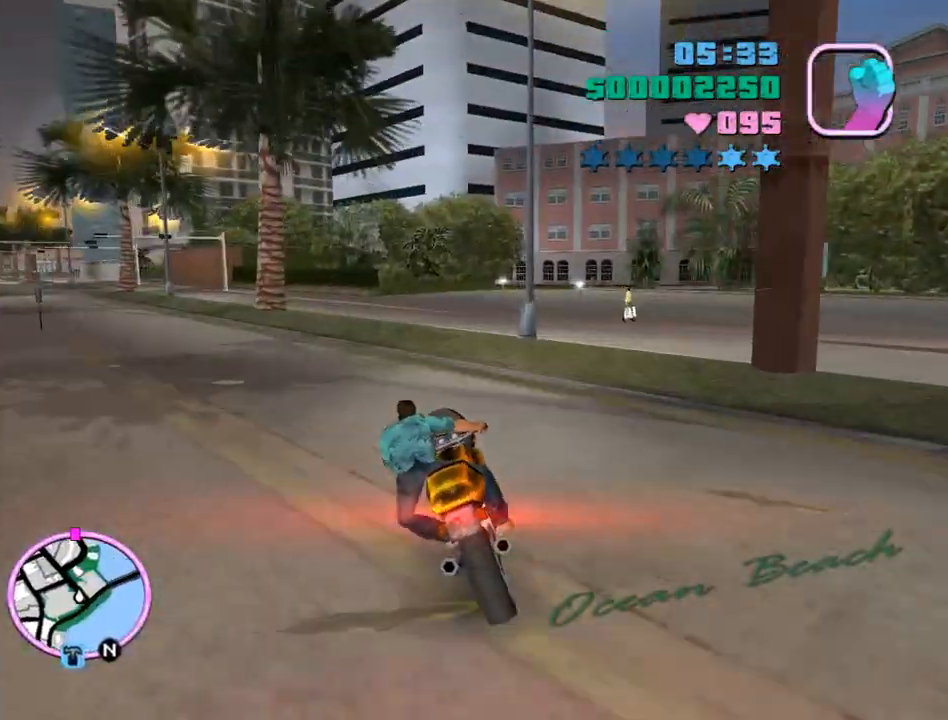
{"keys": ["a", "w"], "mouse": [], "events": [[100, "a", "down"], [233, "a", "up"], [300, "a", "down"], [333, "a", "up"], [333, "s", "up"], [467, "a", "down"], [467, "w", "down"]]}
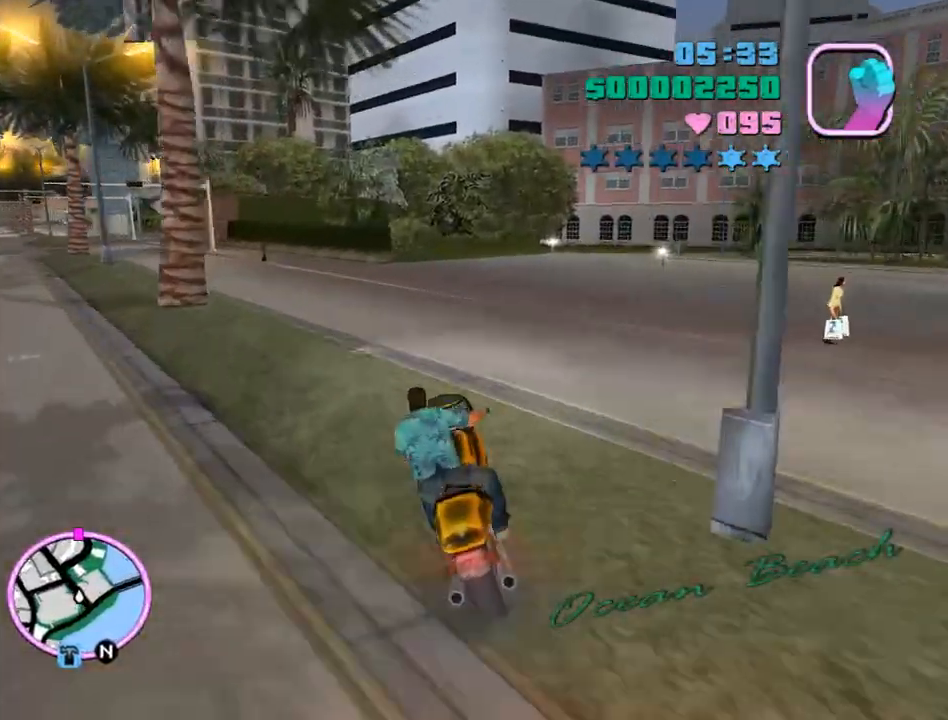
{"keys": ["w"], "mouse": [], "events": [[33, "a", "up"], [67, "num6", "down"], [300, "num6", "up"]]}
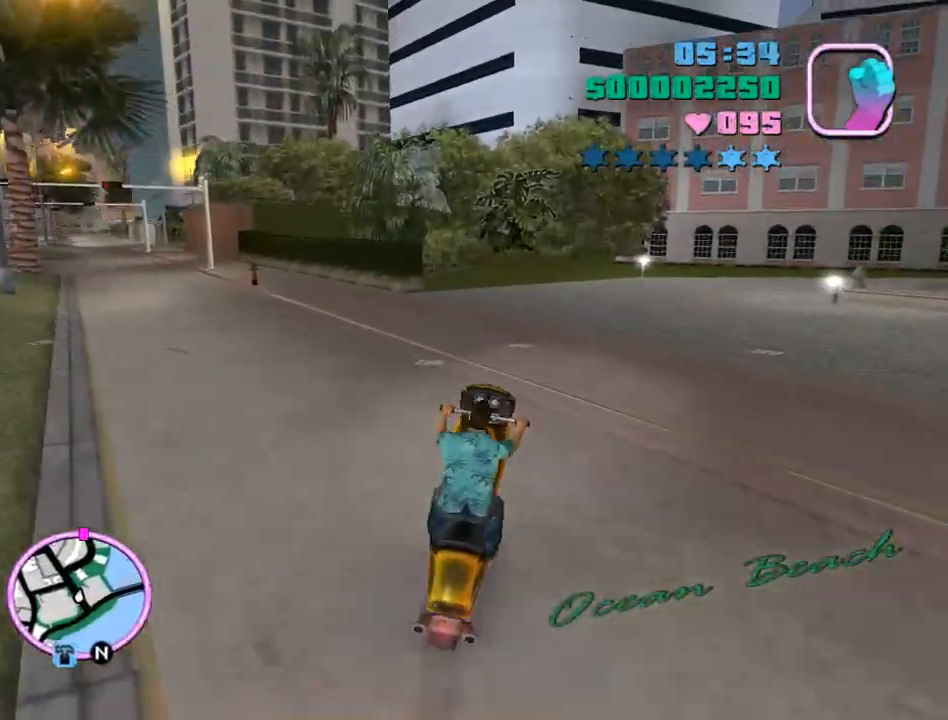
{"keys": ["w"], "mouse": ["right"], "events": [[167, "mouse_right", "down"], [233, "mouse_right", "up"], [333, "mouse_right", "down"], [367, "a", "down"], [400, "a", "up"], [400, "mouse_right", "up"], [467, "mouse_right", "down"]]}
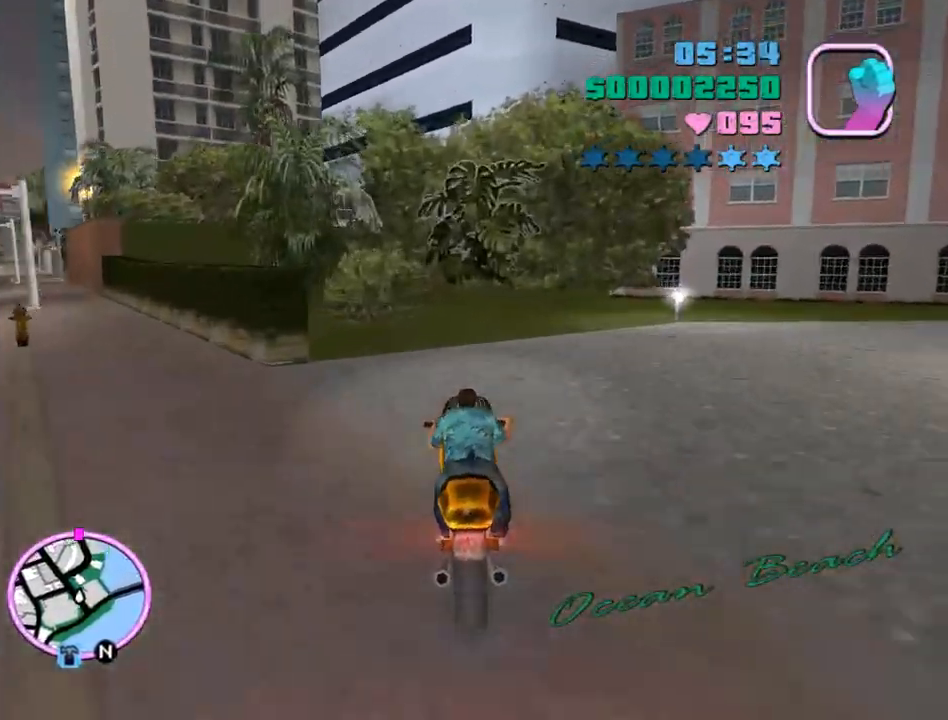
{"keys": ["d", "space"], "mouse": [], "events": [[67, "mouse_right", "up"], [300, "d", "down"], [367, "space", "down"], [367, "w", "up"]]}
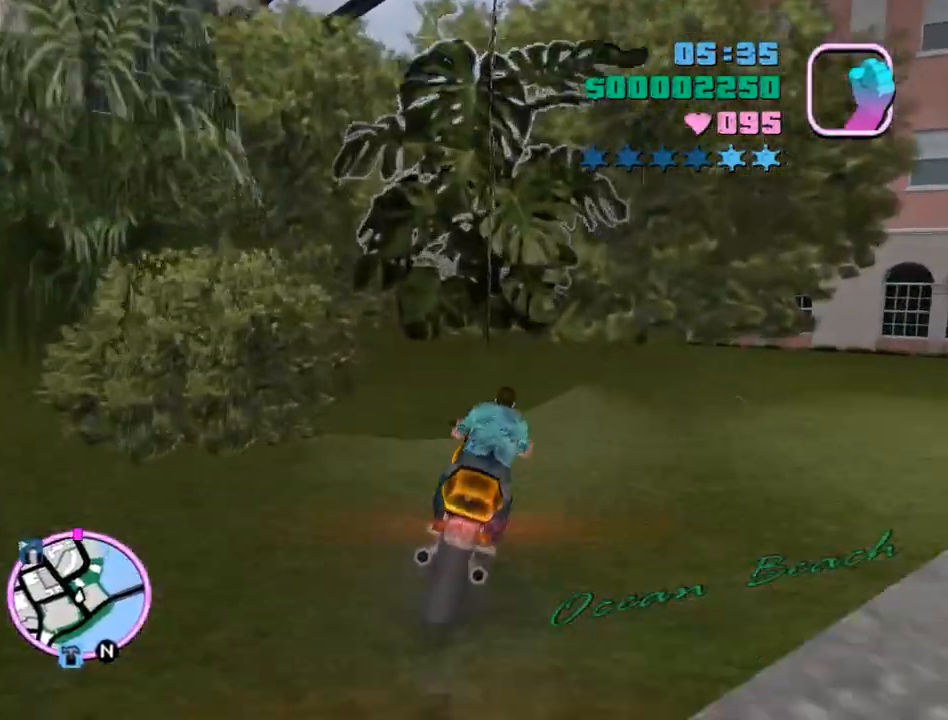
{"keys": ["d"], "mouse": [], "events": [[67, "space", "up"]]}
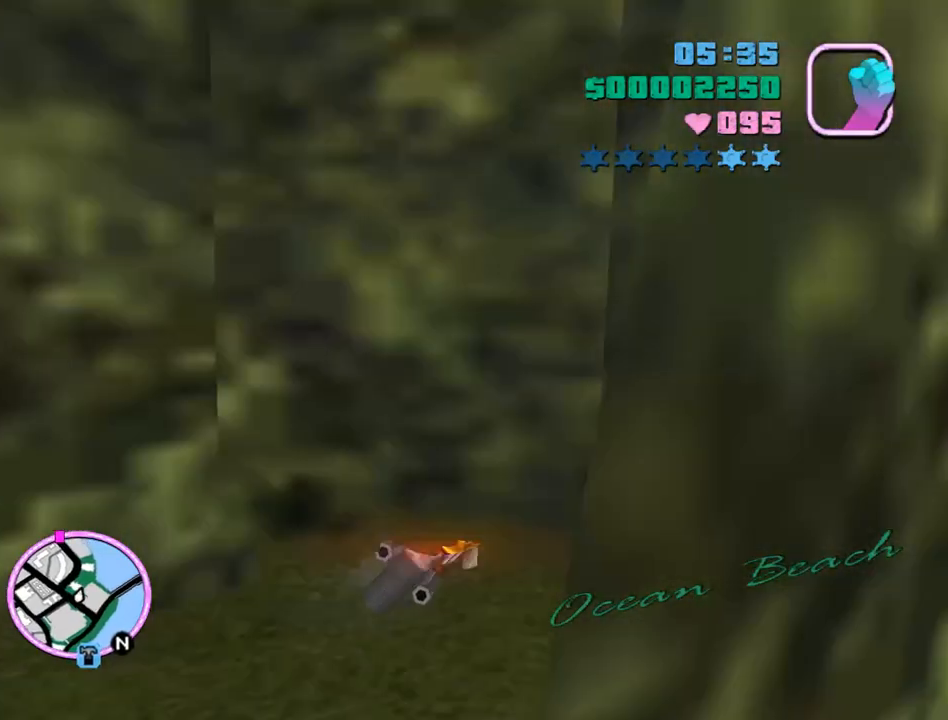
{"keys": ["d", "w"], "mouse": [], "events": [[133, "w", "down"], [167, "w", "up"], [333, "w", "down"]]}
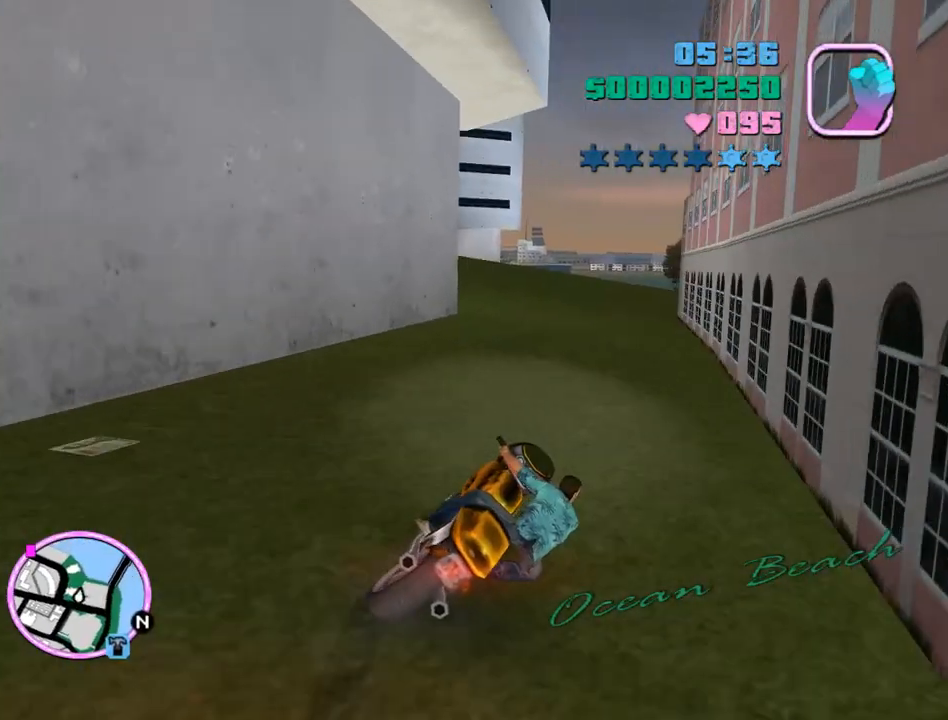
{"keys": ["a", "w"], "mouse": [], "events": [[133, "d", "up"], [200, "a", "down"], [200, "mouse_right", "down"], [300, "mouse_right", "up"], [367, "mouse_right", "down"], [467, "mouse_right", "up"]]}
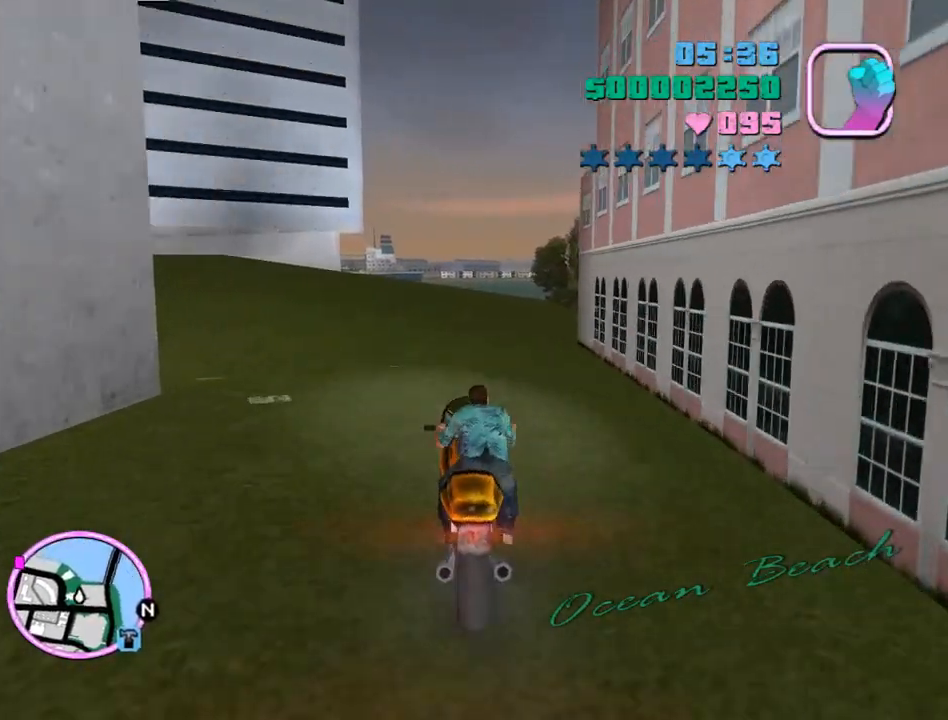
{"keys": ["w"], "mouse": [], "events": [[33, "mouse_right", "down"], [67, "a", "up"], [167, "mouse_right", "up"], [300, "mouse_right", "down"], [367, "mouse_right", "up"], [400, "a", "down"], [400, "mouse_right", "down"], [500, "a", "up"], [500, "mouse_right", "up"]]}
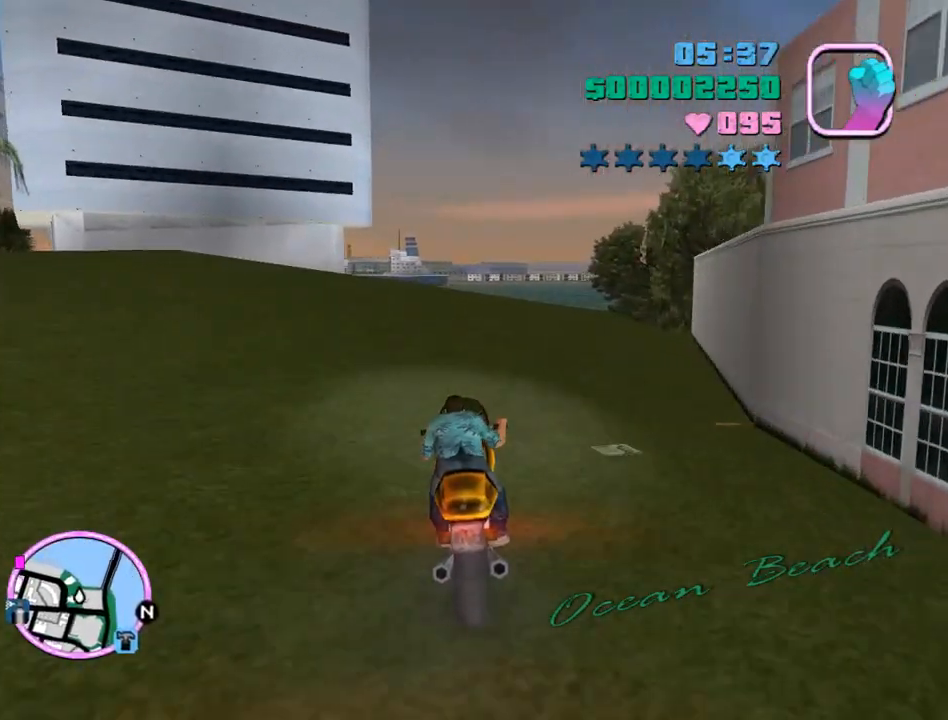
{"keys": ["a", "w"], "mouse": [], "events": [[33, "mouse_right", "down"], [133, "mouse_right", "up"], [167, "a", "down"], [267, "a", "up"], [367, "a", "down"]]}
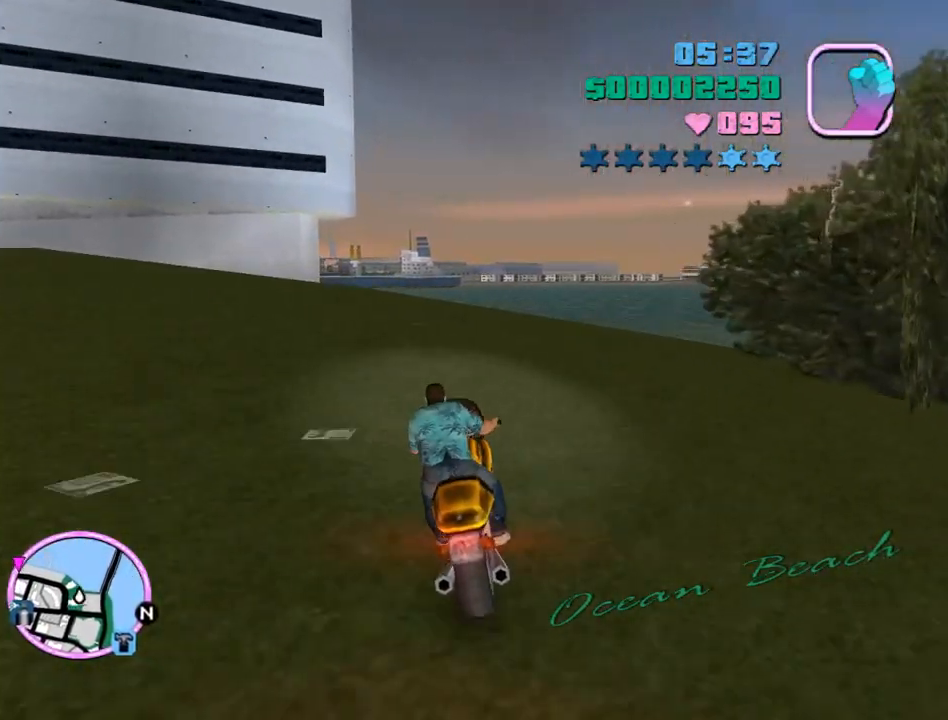
{"keys": ["a", "w"], "mouse": [], "events": [[133, "w", "up"], [300, "w", "down"], [367, "w", "up"], [467, "w", "down"]]}
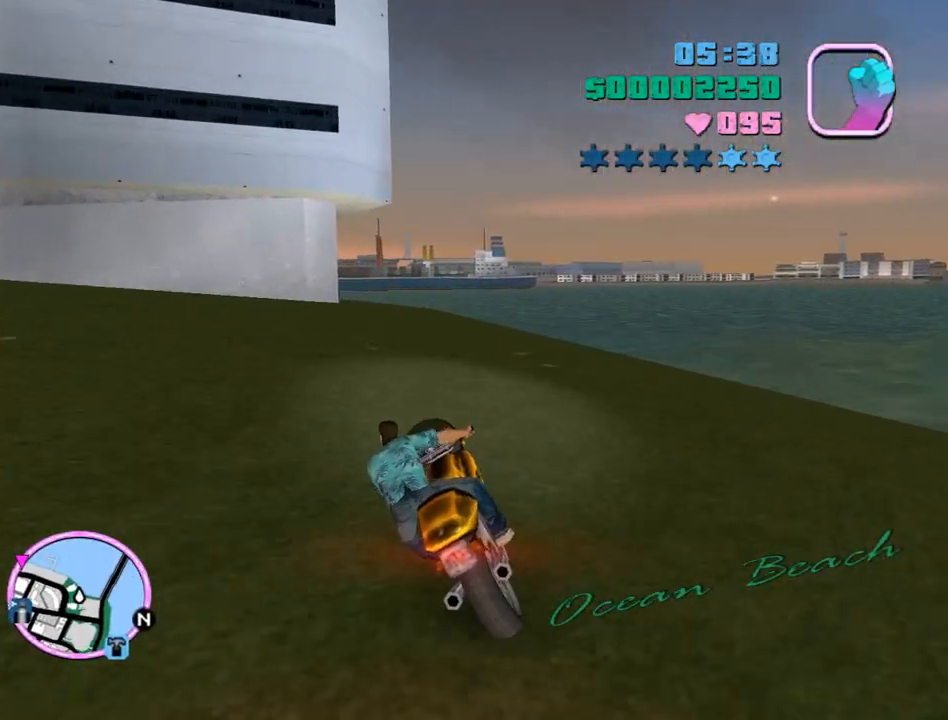
{"keys": ["a", "space"], "mouse": [], "events": [[100, "a", "up"], [167, "a", "down"], [200, "w", "up"], [433, "space", "down"]]}
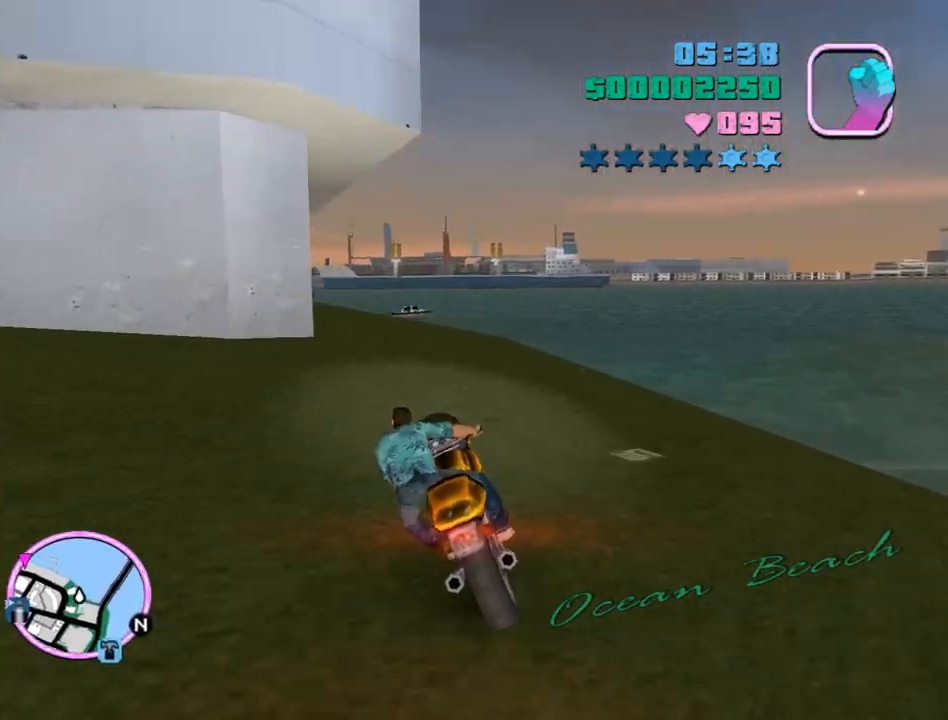
{"keys": ["a", "num6", "w"], "mouse": [], "events": [[67, "space", "up"], [333, "w", "down"], [500, "num6", "down"]]}
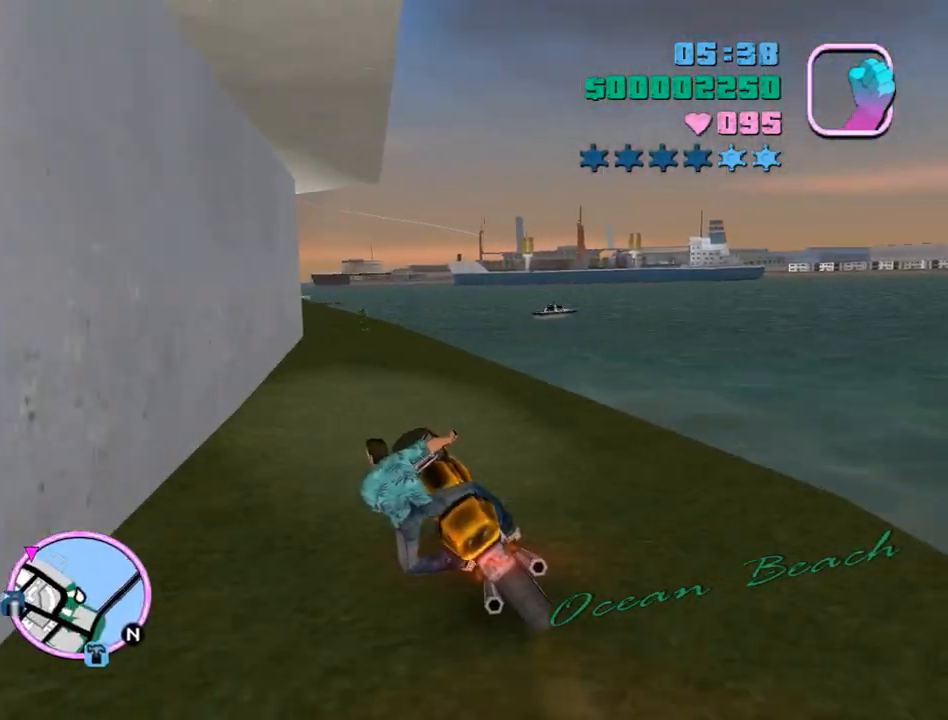
{"keys": ["a", "w"], "mouse": [], "events": [[67, "w", "up"], [133, "num6", "up"], [300, "w", "down"]]}
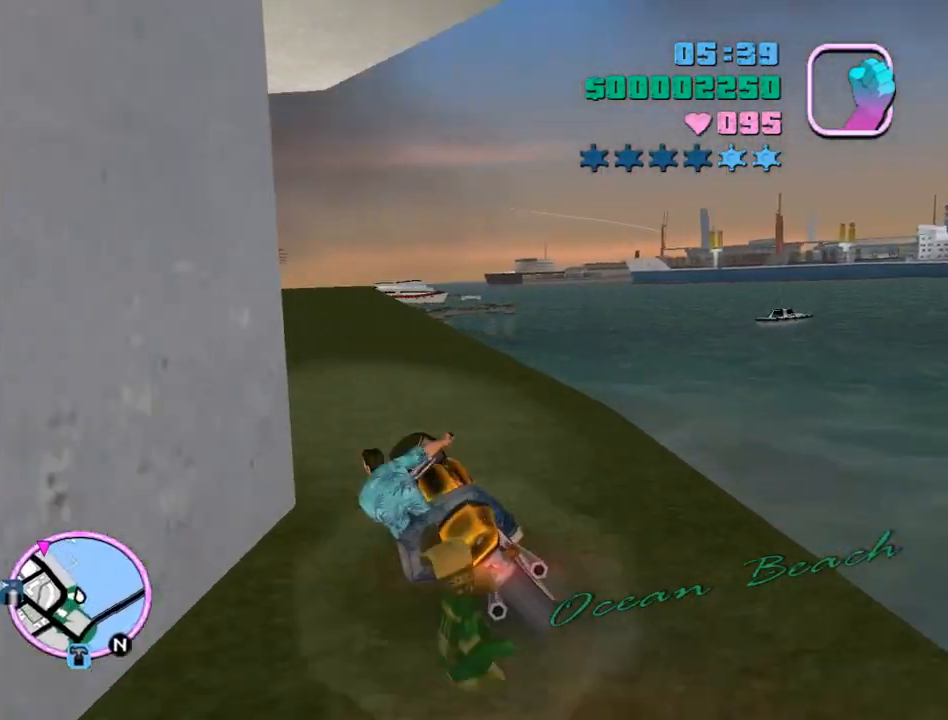
{"keys": ["a"], "mouse": [], "events": [[200, "w", "up"], [400, "w", "down"], [500, "w", "up"]]}
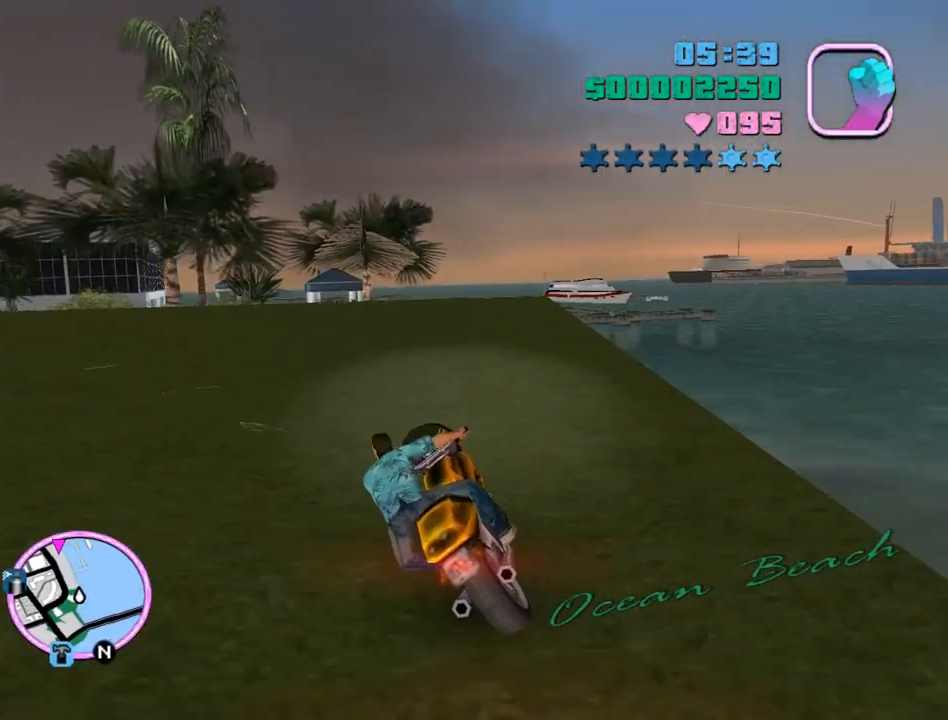
{"keys": ["a", "w"], "mouse": [], "events": [[333, "w", "down"]]}
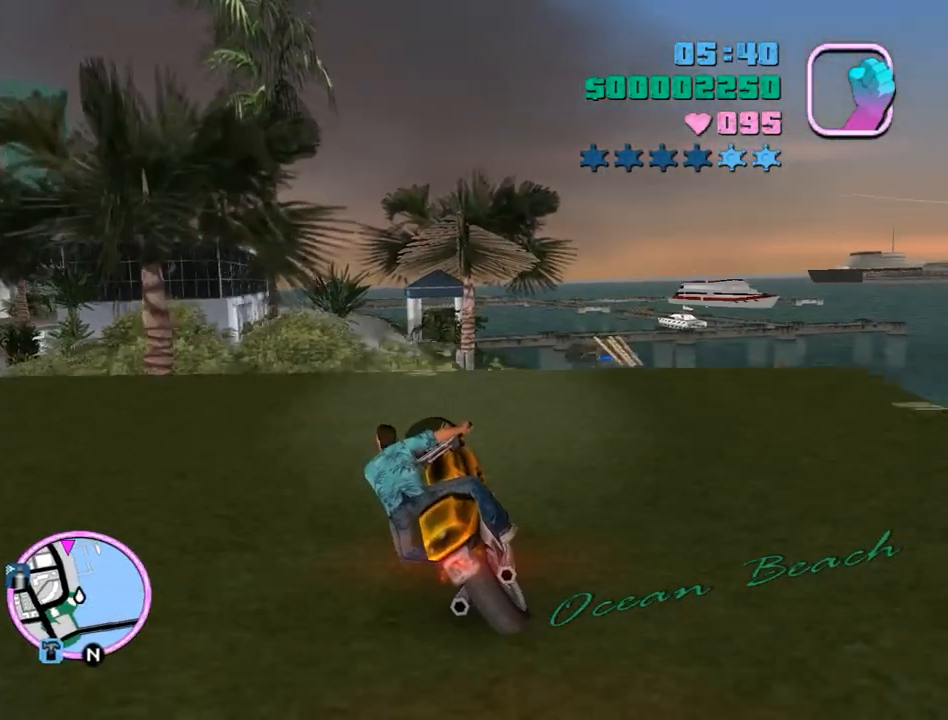
{"keys": ["a"], "mouse": [], "events": [[100, "a", "up"], [233, "a", "down"], [333, "mouse_right", "down"], [367, "a", "up"], [433, "mouse_right", "up"], [467, "a", "down"], [467, "w", "up"]]}
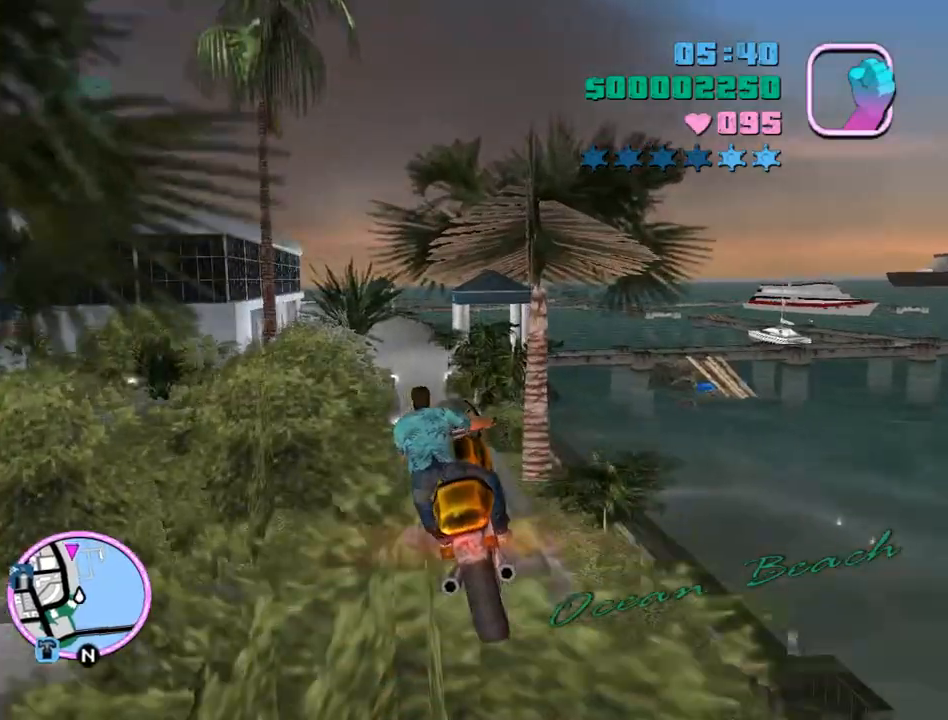
{"keys": ["a", "num6"], "mouse": [], "events": [[433, "num6", "down"]]}
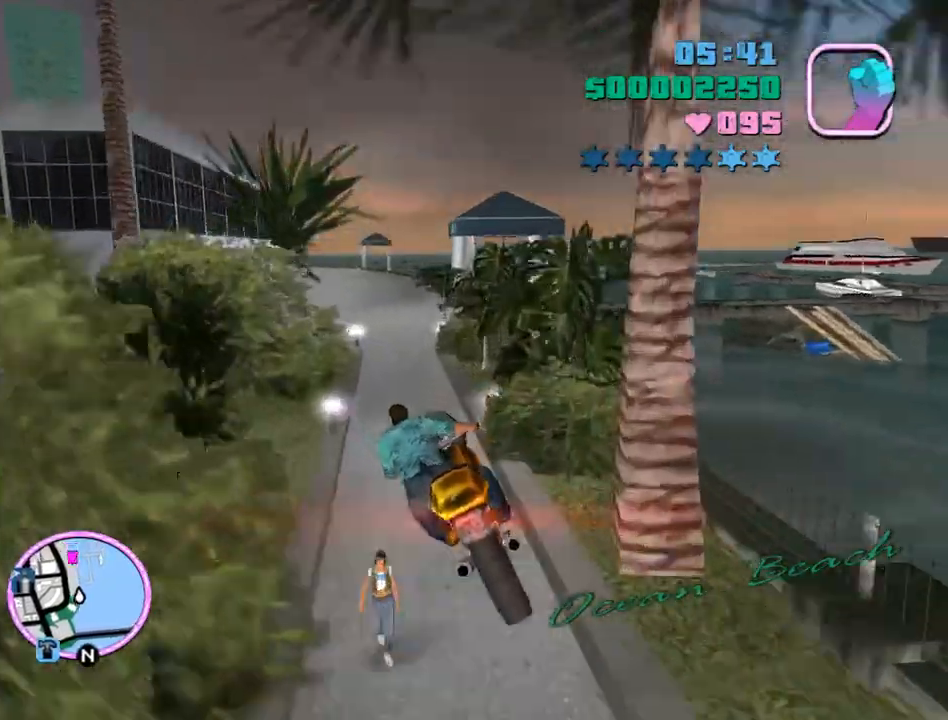
{"keys": ["a", "w"], "mouse": [], "events": [[33, "num6", "up"], [467, "w", "down"]]}